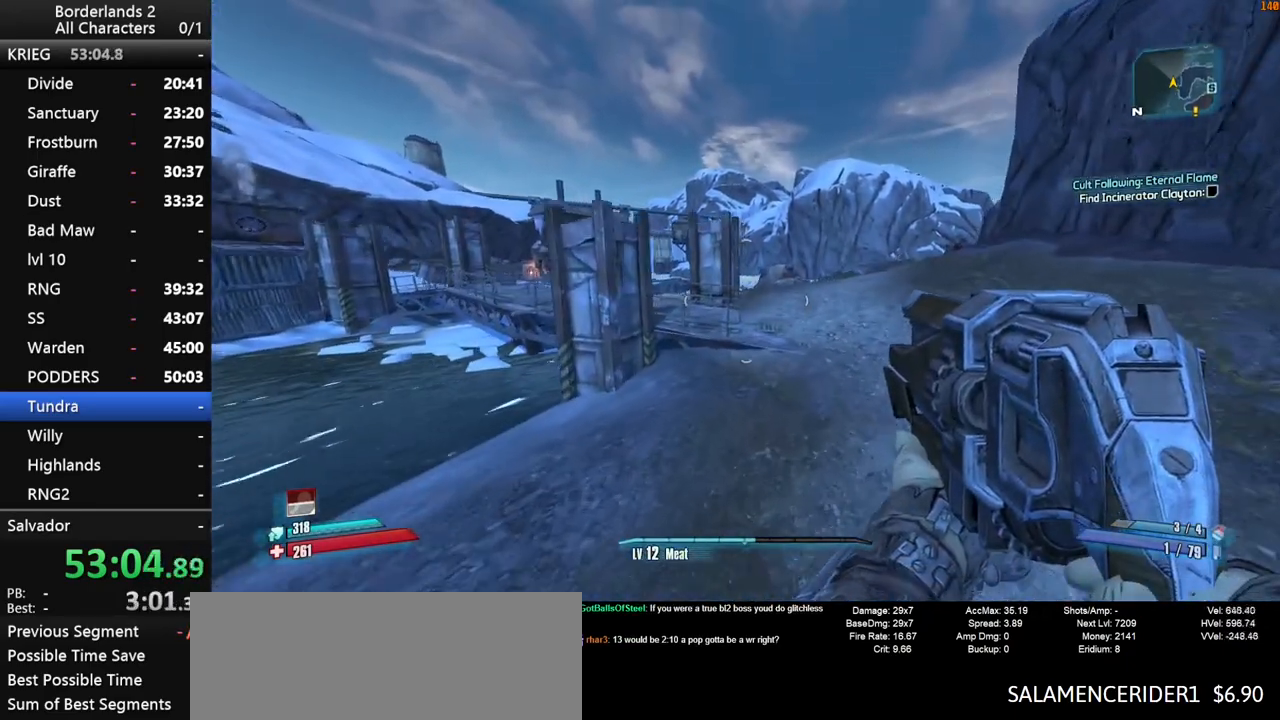
Gameplay with keyboard and mouse; each line is a JSON object with the keys and mouse buttons held at the frame after it. "events" lists presses ("down") and releases ("up") of "1", "2", "3", "4", "a", "b", "c", "ctrl", "d", "down", "e", "end", "escape", "f", "g", "left", "q", "r", "return", "right", "s", "shift", "space", "t", "up", "v", "w", "x", "y", "z", "mouse_left", "mouse_middle", "mouse_right", "mouse_wheel_up" and "mouse_wheel_down" between this image and that frame as [ms after this image, input, new state], when the widget could be followed in between. "mouse_left", "mouse_middle", "mouse_right", "mouse_wheel_up", "mouse_wheel_down" = the "left", "middle", "right", "wheel_up", "wheel_down" buttons of the "mouse" list. No other keys are recorded. "mouse_move" is the direction in which the mouse moves at that frame (one of eight, or "still"), when it could be read. Not read: other_keys tab.
{"keys": ["d", "shift", "w"], "mouse": [], "mouse_move": "left", "events": [[433, "d", "down"]]}
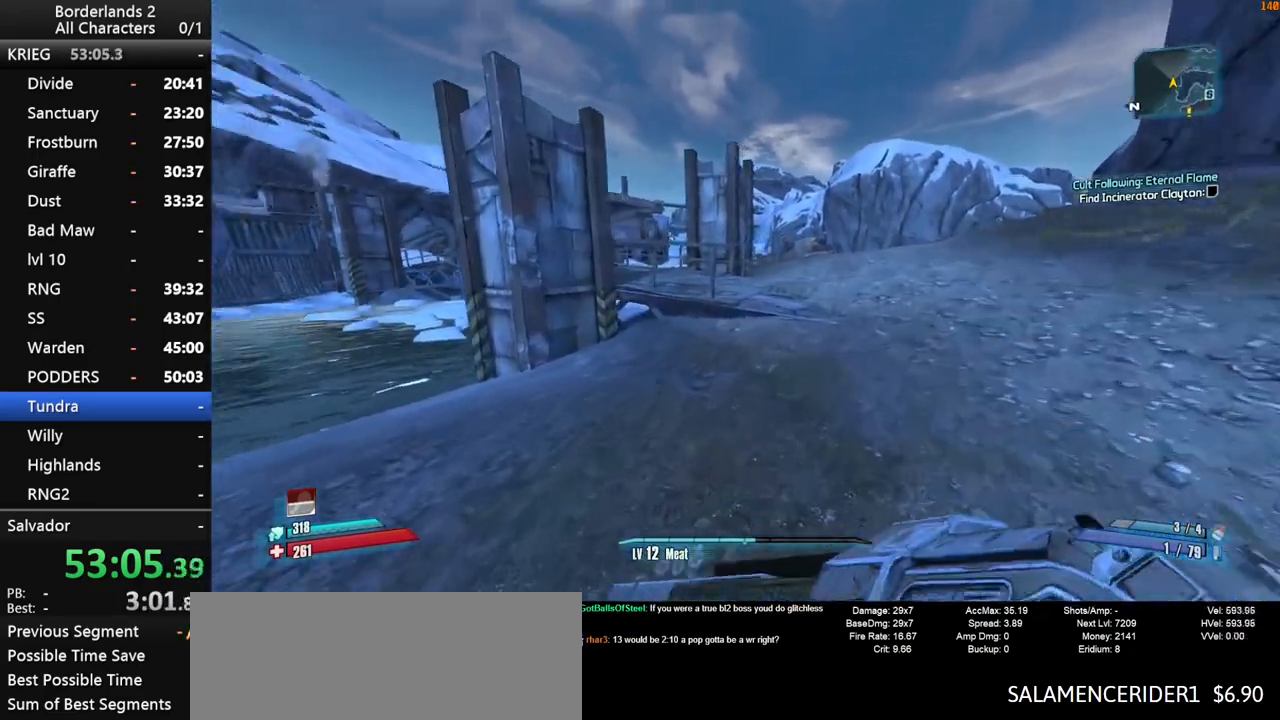
{"keys": ["shift", "space", "w"], "mouse": [], "mouse_move": "left", "events": [[116, "d", "up"], [350, "space", "down"]]}
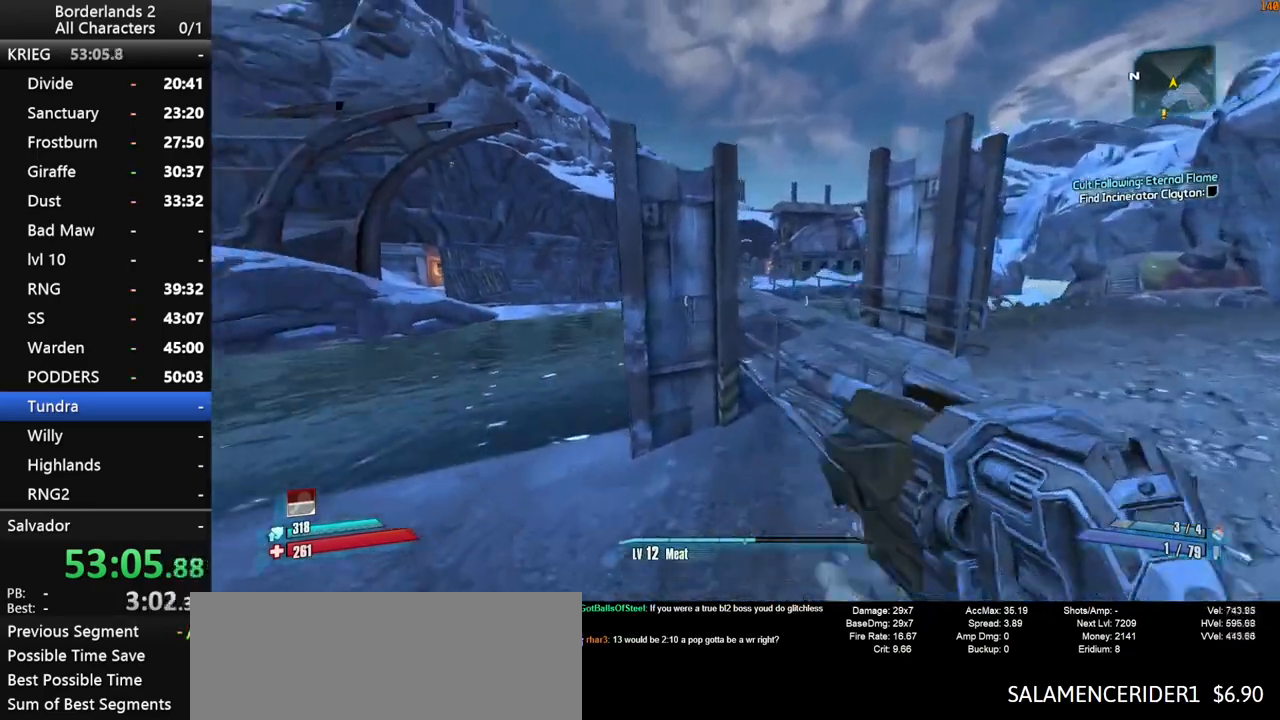
{"keys": ["w"], "mouse": [], "mouse_move": "still", "events": [[83, "a", "down"], [83, "shift", "up"], [133, "space", "up"], [416, "a", "up"]]}
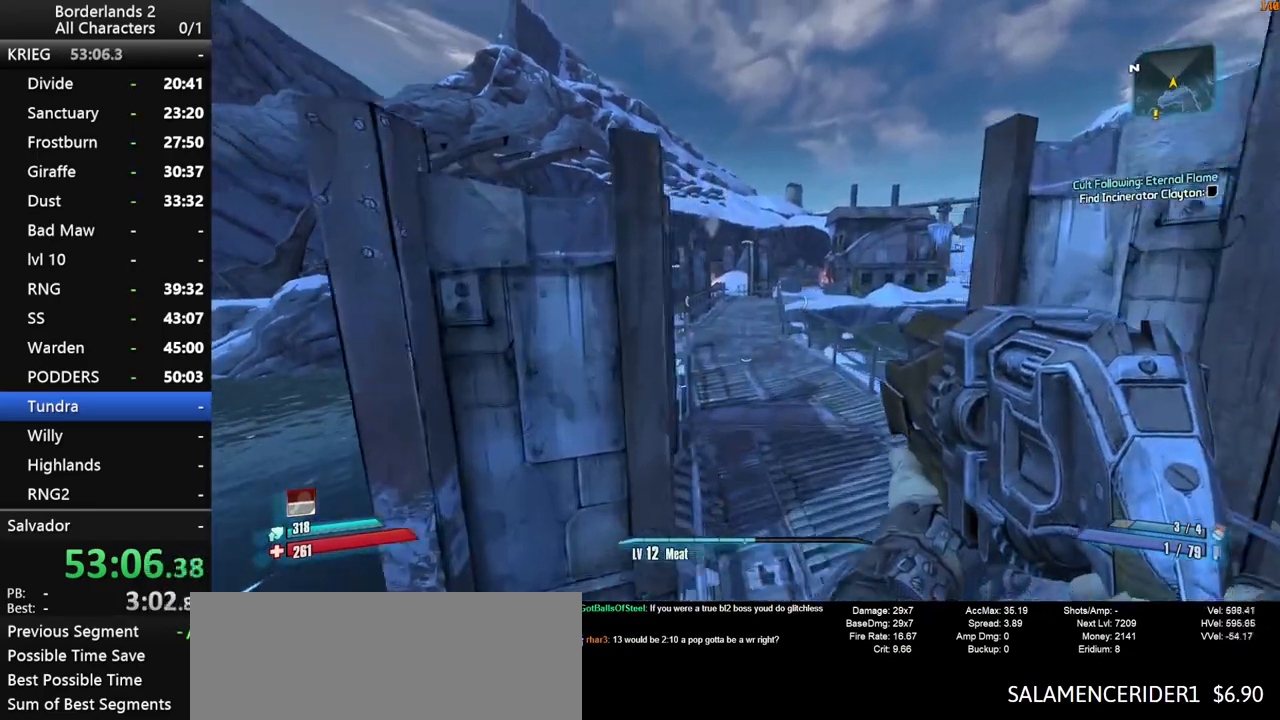
{"keys": ["w"], "mouse": [], "mouse_move": "still", "events": []}
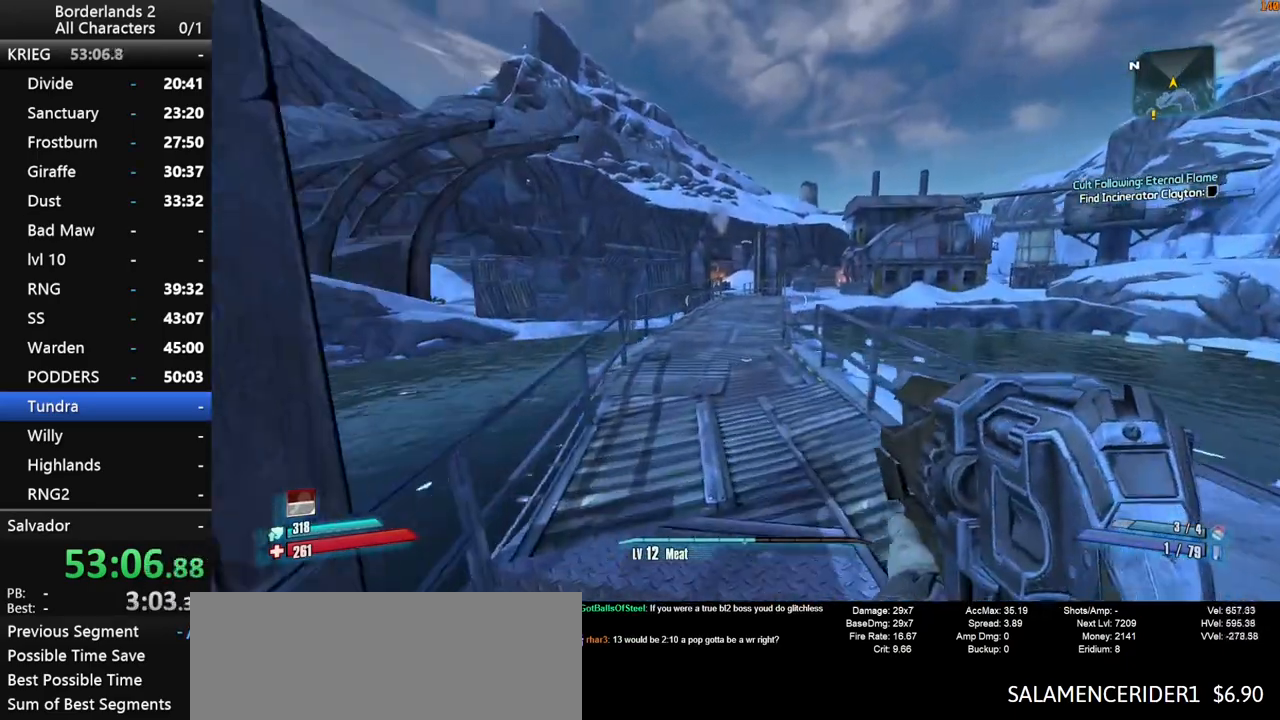
{"keys": ["w"], "mouse": [], "mouse_move": "still", "events": [[350, "a", "down"], [500, "a", "up"]]}
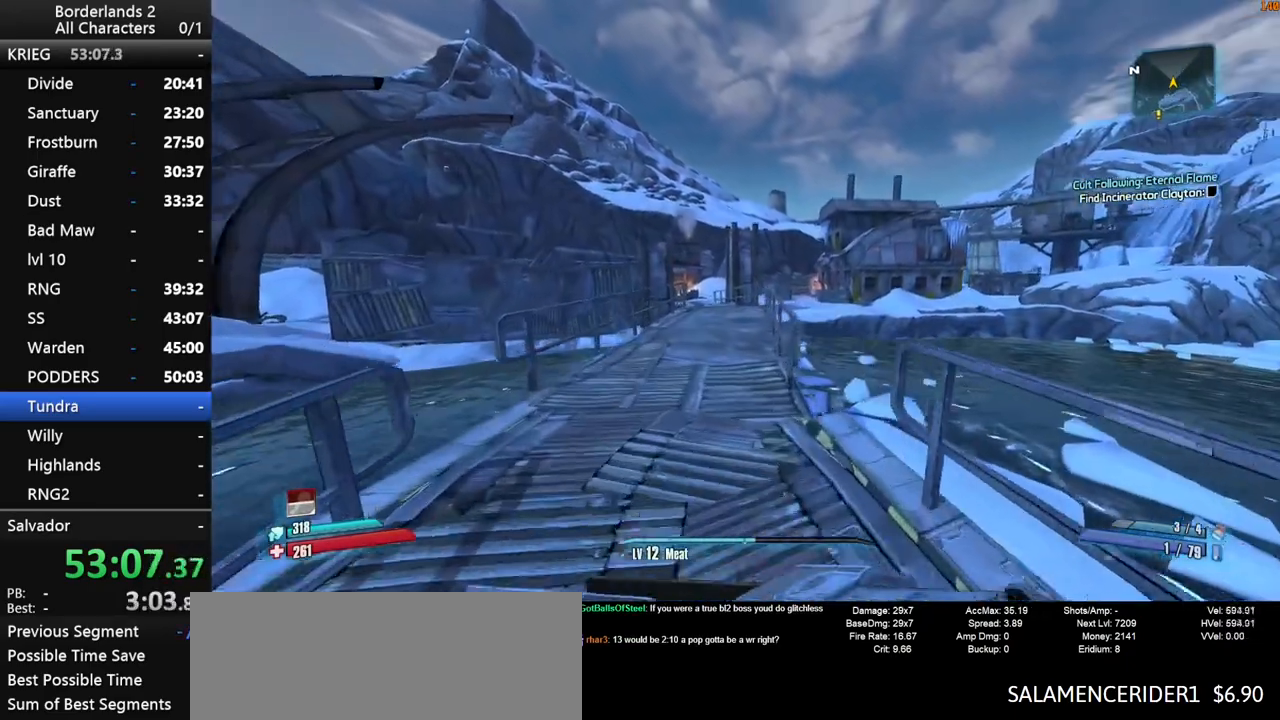
{"keys": ["d", "space", "w"], "mouse": [], "mouse_move": "still", "events": [[233, "space", "down"], [466, "d", "down"]]}
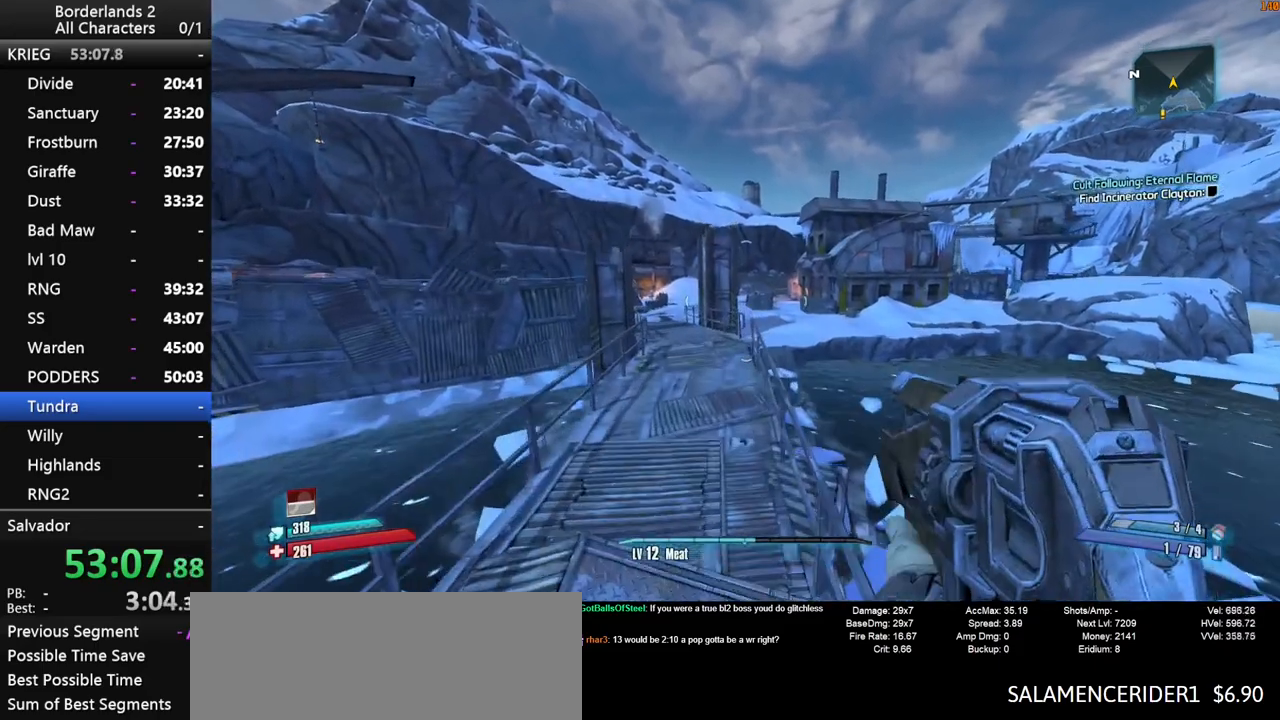
{"keys": ["d", "w"], "mouse": [], "mouse_move": "still", "events": [[16, "space", "up"], [200, "d", "up"], [433, "d", "down"]]}
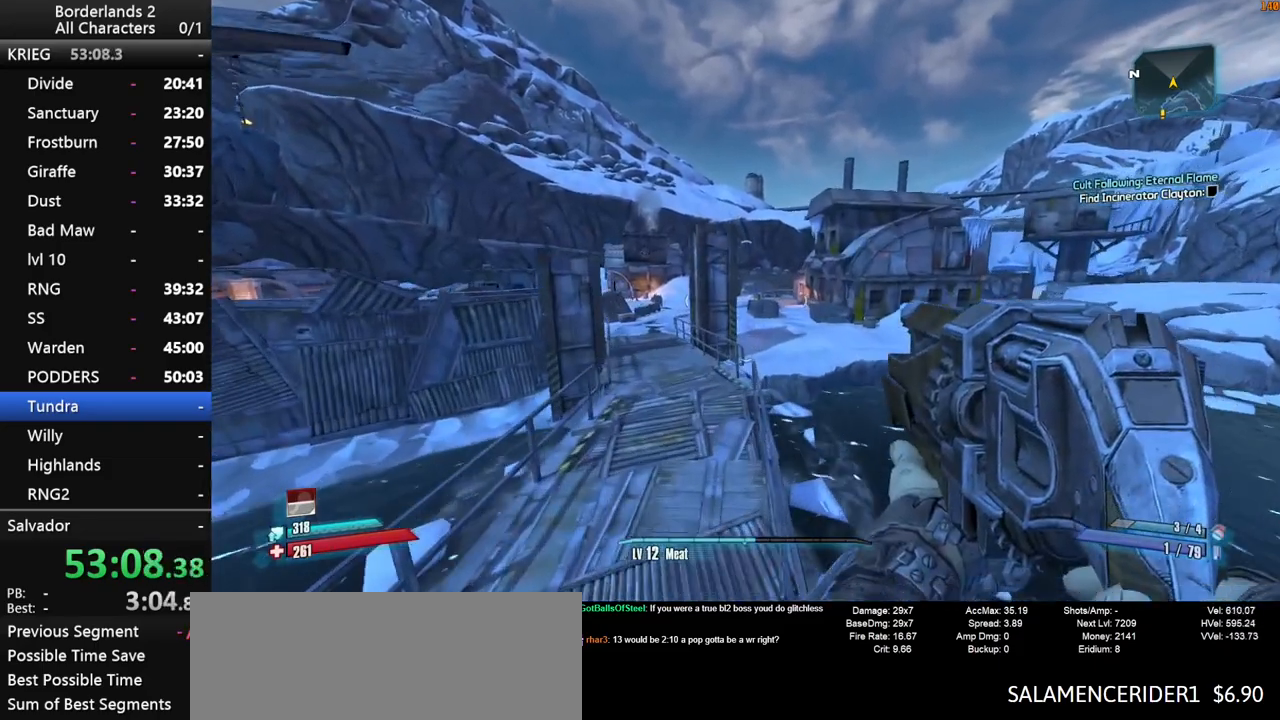
{"keys": ["a", "w"], "mouse": [], "mouse_move": "still", "events": [[116, "d", "up"], [500, "a", "down"]]}
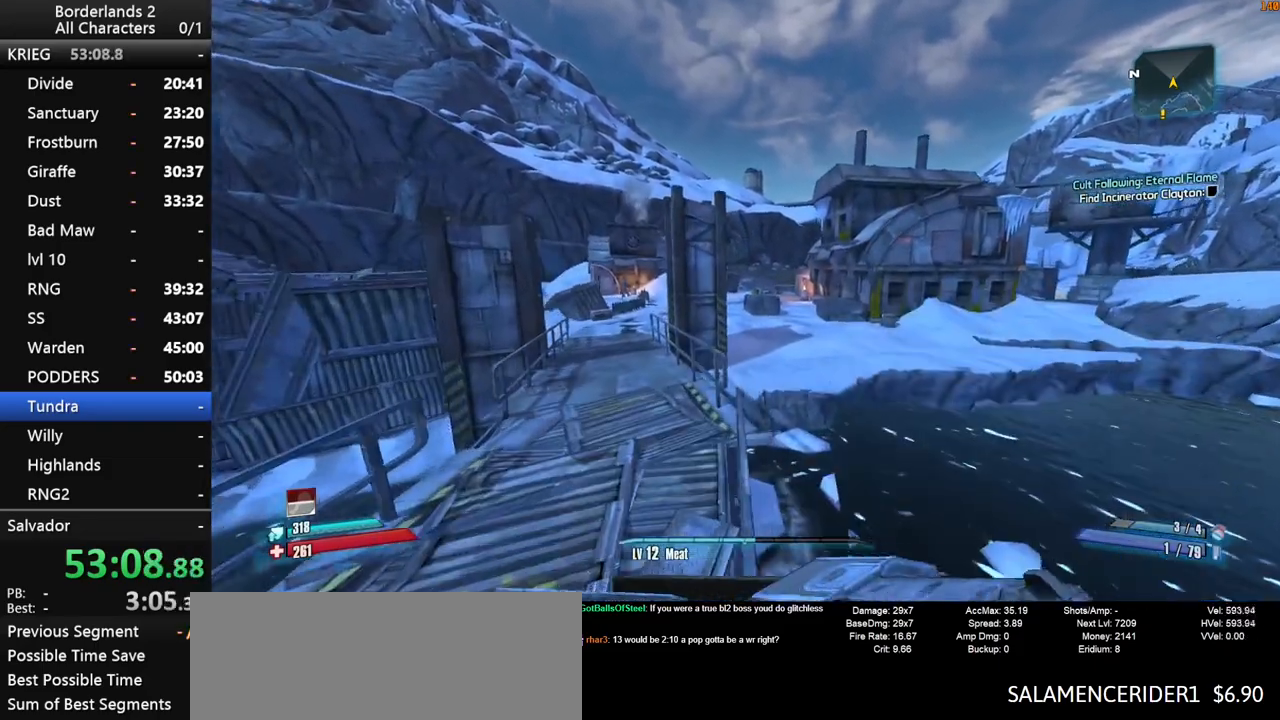
{"keys": ["w"], "mouse": [], "mouse_move": "right", "events": [[83, "a", "up"], [316, "space", "down"], [466, "space", "up"]]}
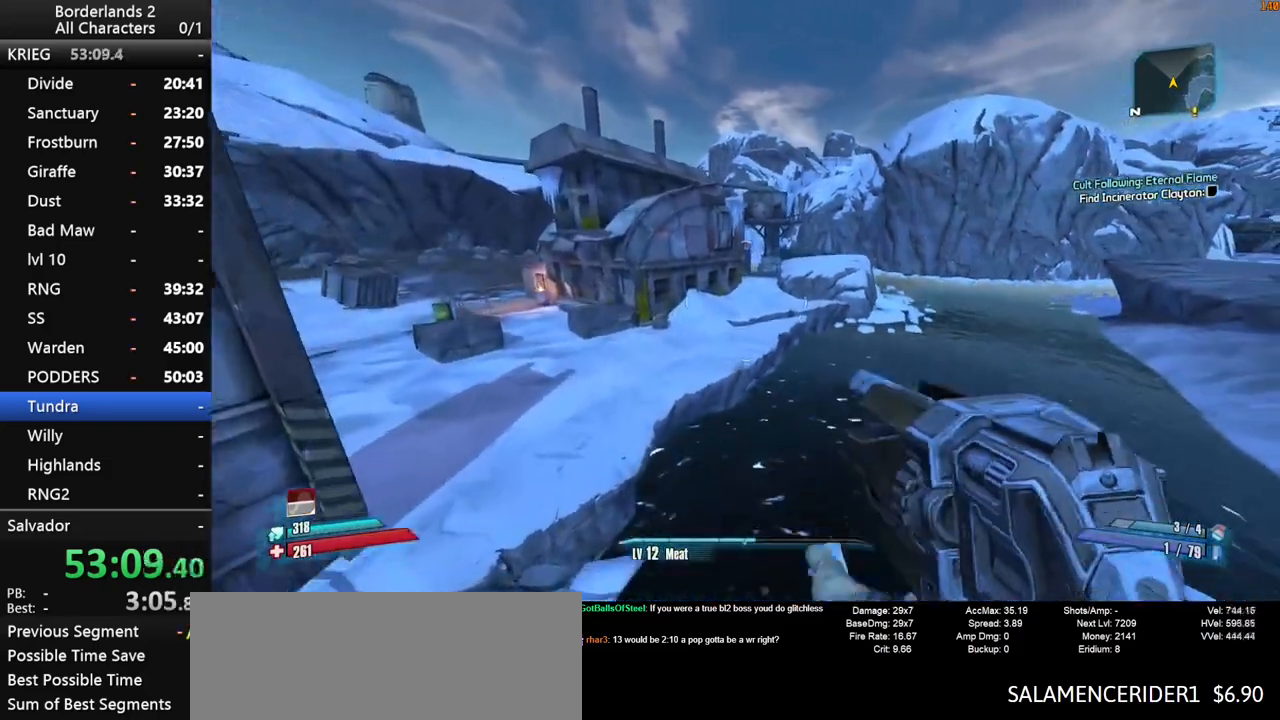
{"keys": ["w"], "mouse": [], "mouse_move": "still", "events": [[50, "a", "down"], [250, "a", "up"]]}
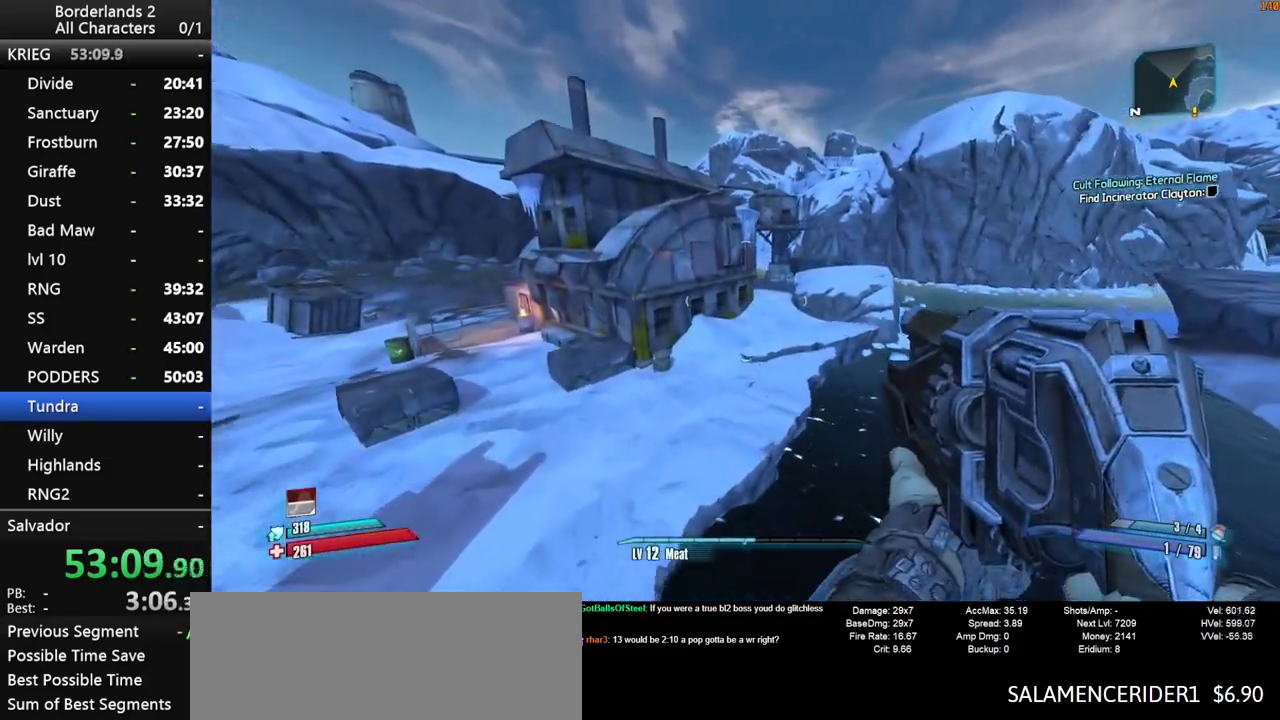
{"keys": ["w"], "mouse": [], "mouse_move": "right", "events": []}
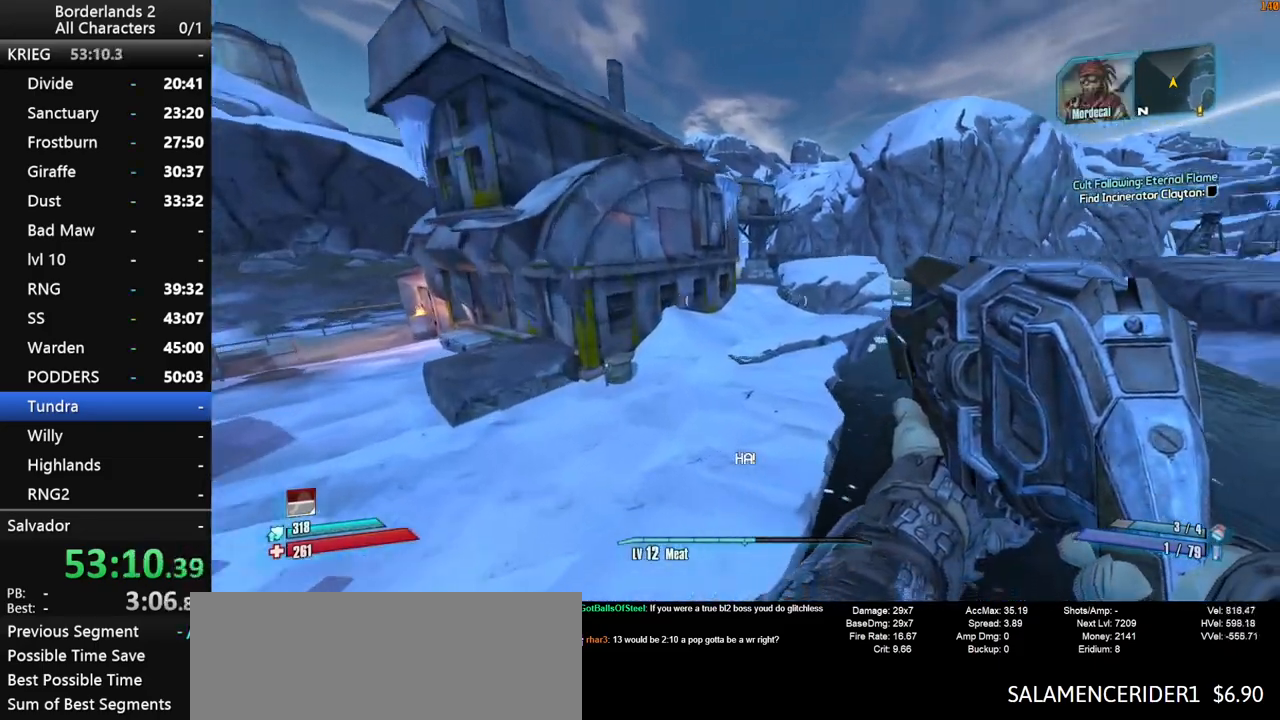
{"keys": ["w"], "mouse": [], "mouse_move": "right", "events": []}
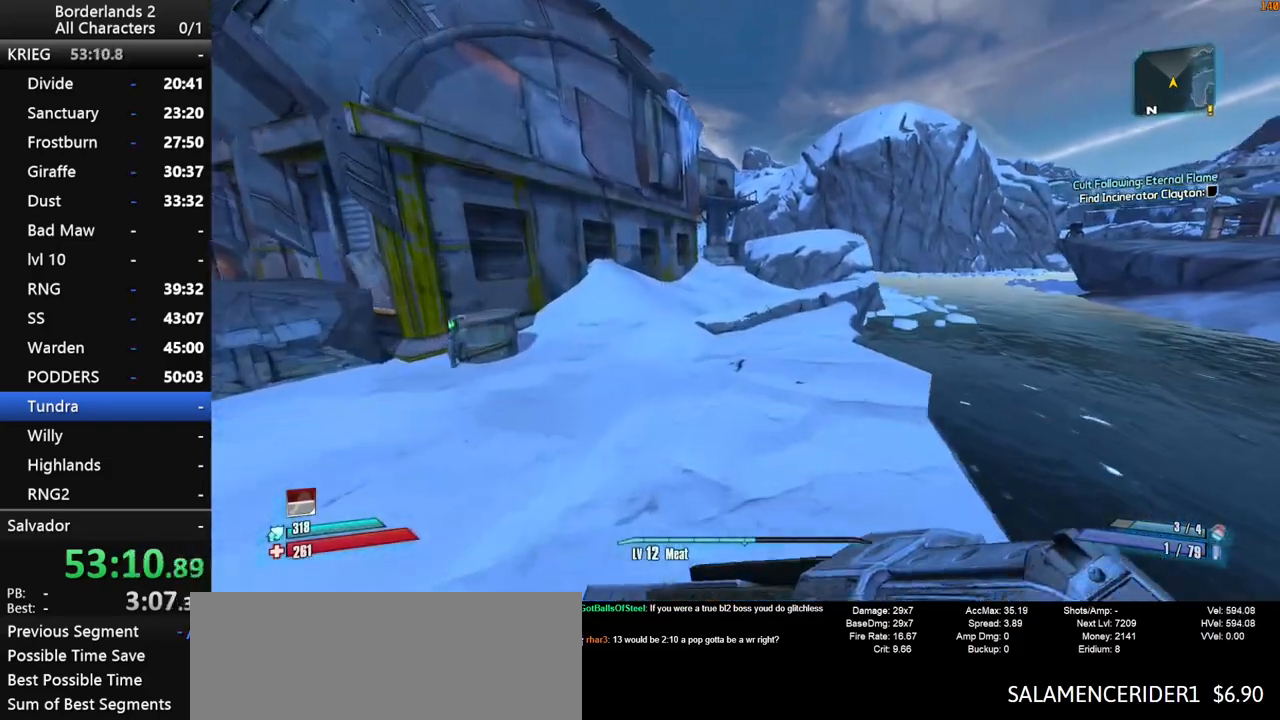
{"keys": ["space", "w"], "mouse": [], "mouse_move": "left", "events": [[50, "d", "down"], [200, "d", "up"], [383, "space", "down"]]}
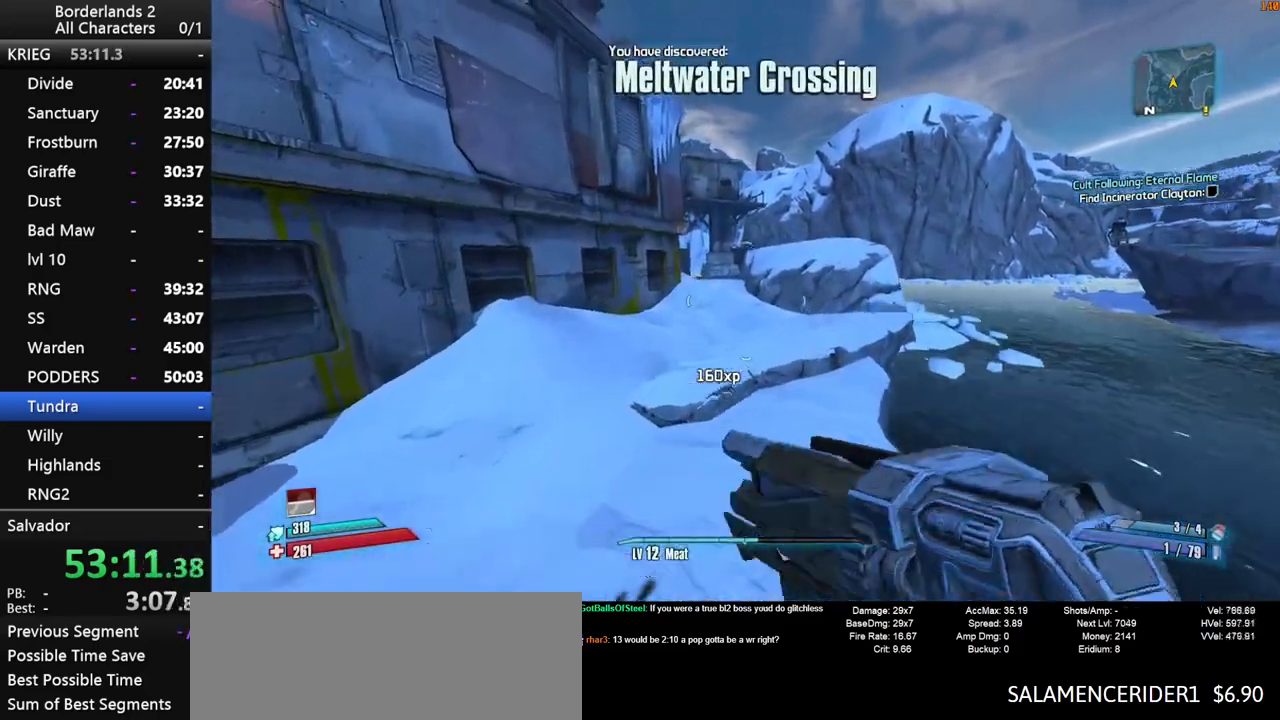
{"keys": ["w"], "mouse": [], "mouse_move": "still", "events": [[33, "space", "up"]]}
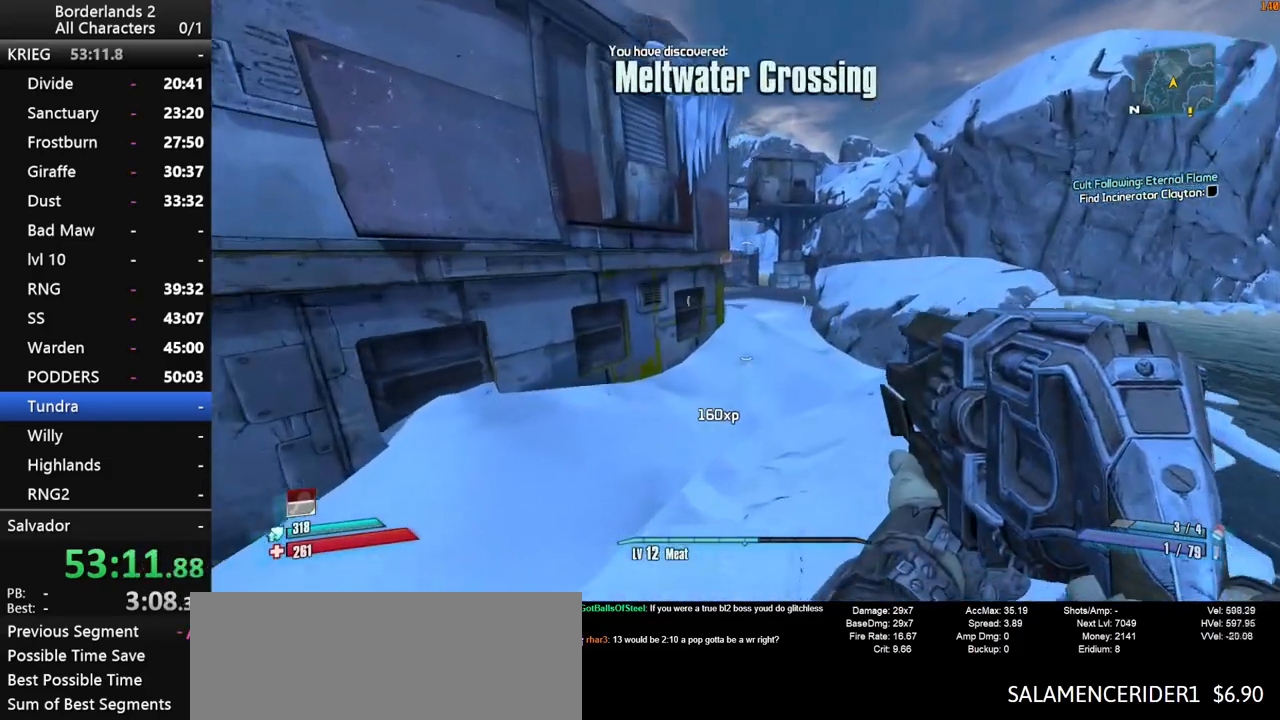
{"keys": ["w"], "mouse": [], "mouse_move": "left", "events": [[266, "d", "down"], [416, "d", "up"]]}
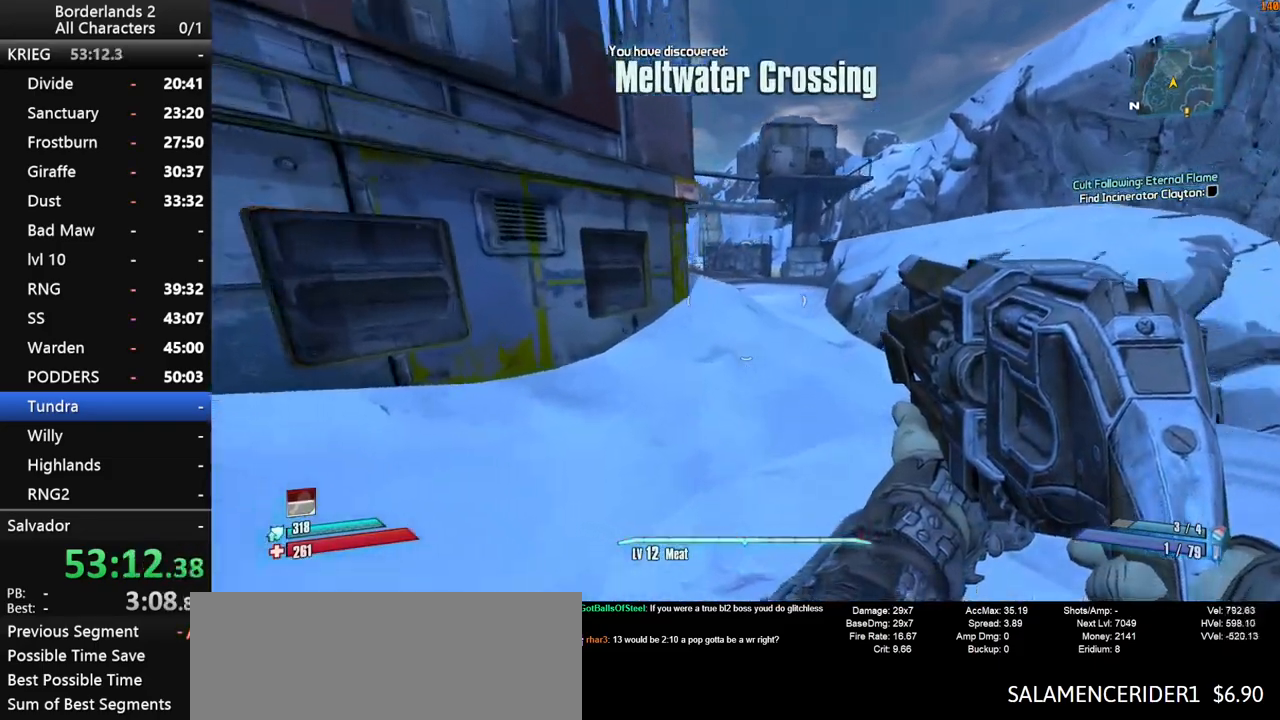
{"keys": ["w"], "mouse": [], "mouse_move": "left", "events": [[250, "space", "down"], [333, "space", "up"]]}
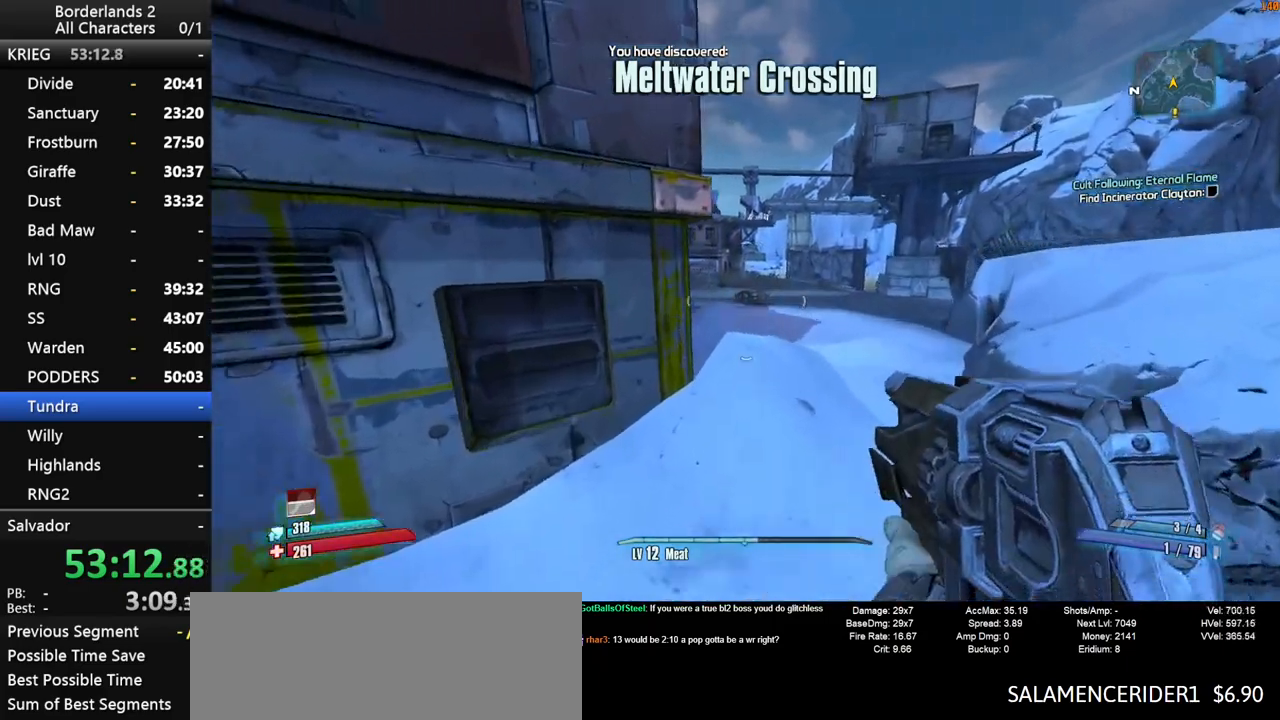
{"keys": ["a", "w"], "mouse": [], "mouse_move": "still", "events": [[216, "a", "down"]]}
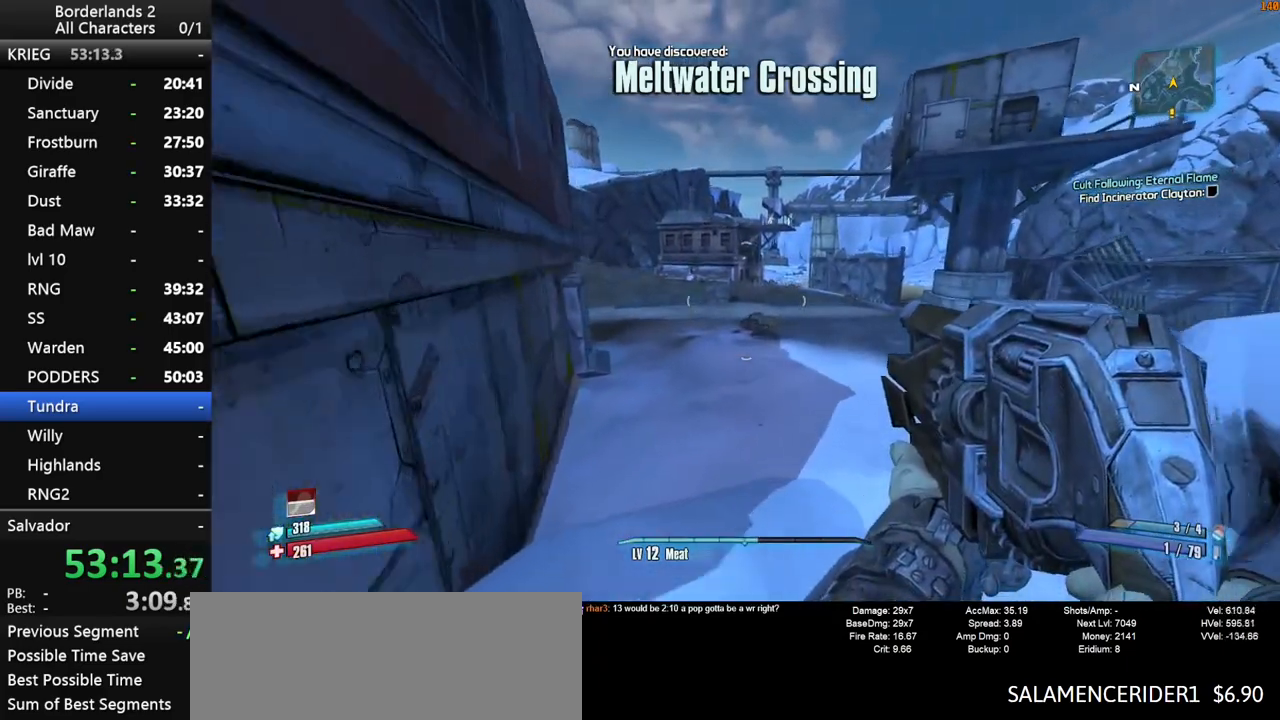
{"keys": ["w"], "mouse": [], "mouse_move": "still", "events": [[33, "a", "up"]]}
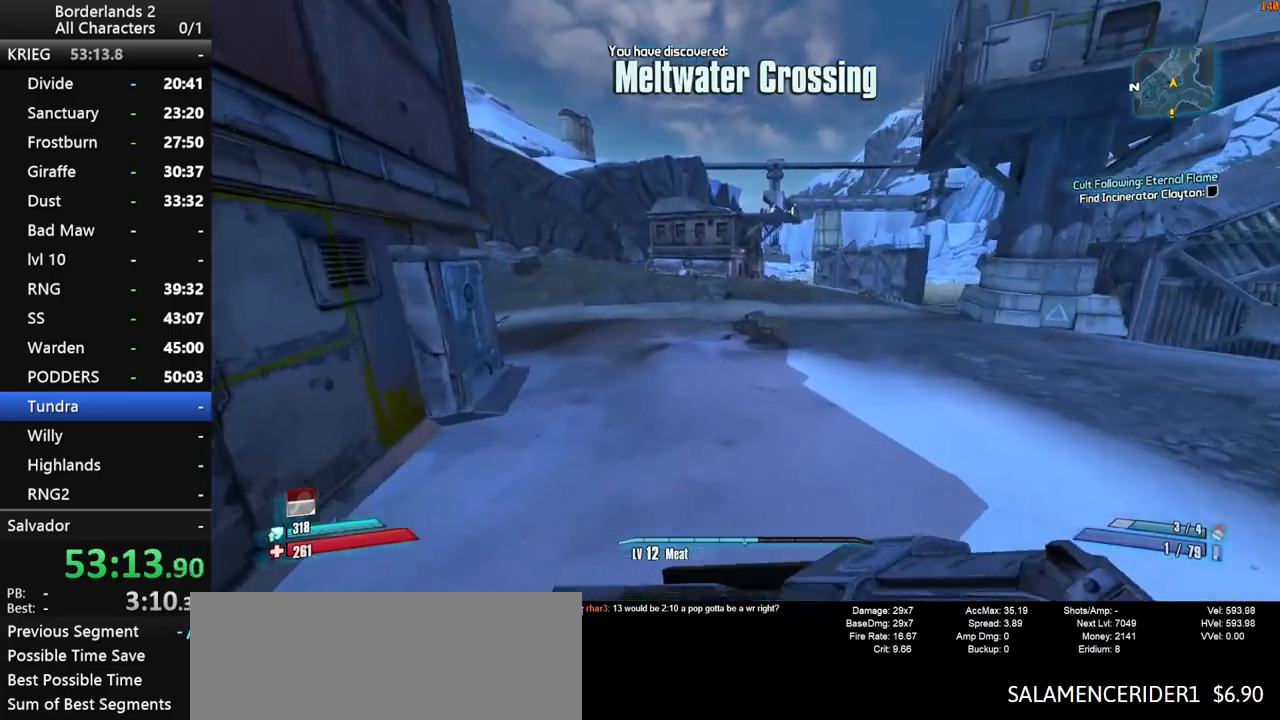
{"keys": ["space", "w"], "mouse": [], "mouse_move": "left", "events": [[483, "space", "down"]]}
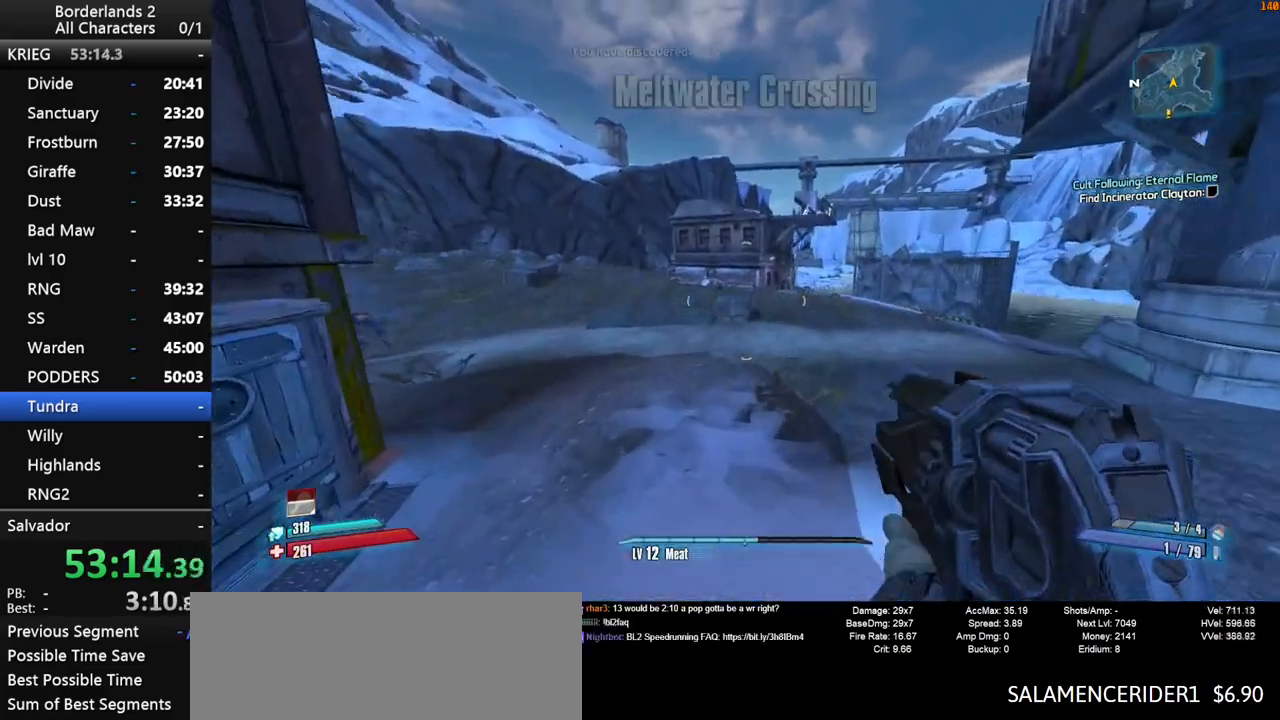
{"keys": ["d", "w"], "mouse": [], "mouse_move": "still", "events": [[266, "space", "up"], [300, "space", "down"], [400, "space", "up"], [500, "d", "down"]]}
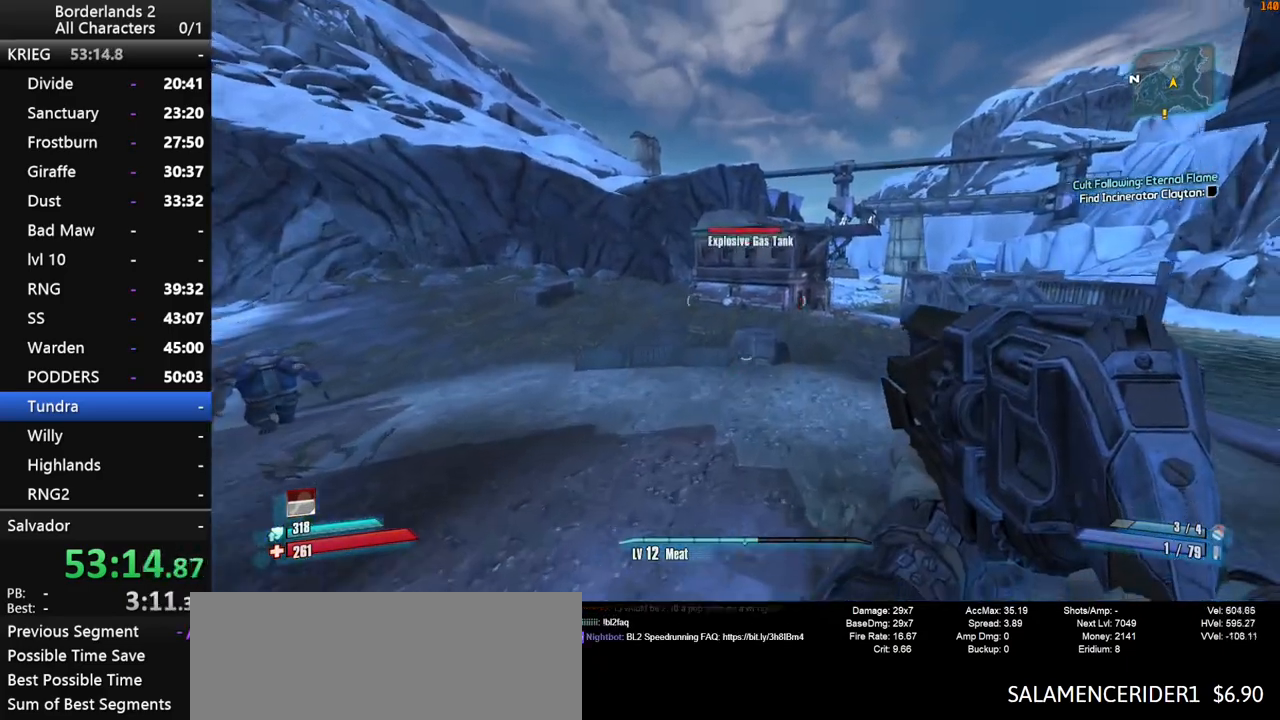
{"keys": ["w"], "mouse": [], "mouse_move": "still", "events": [[233, "d", "up"]]}
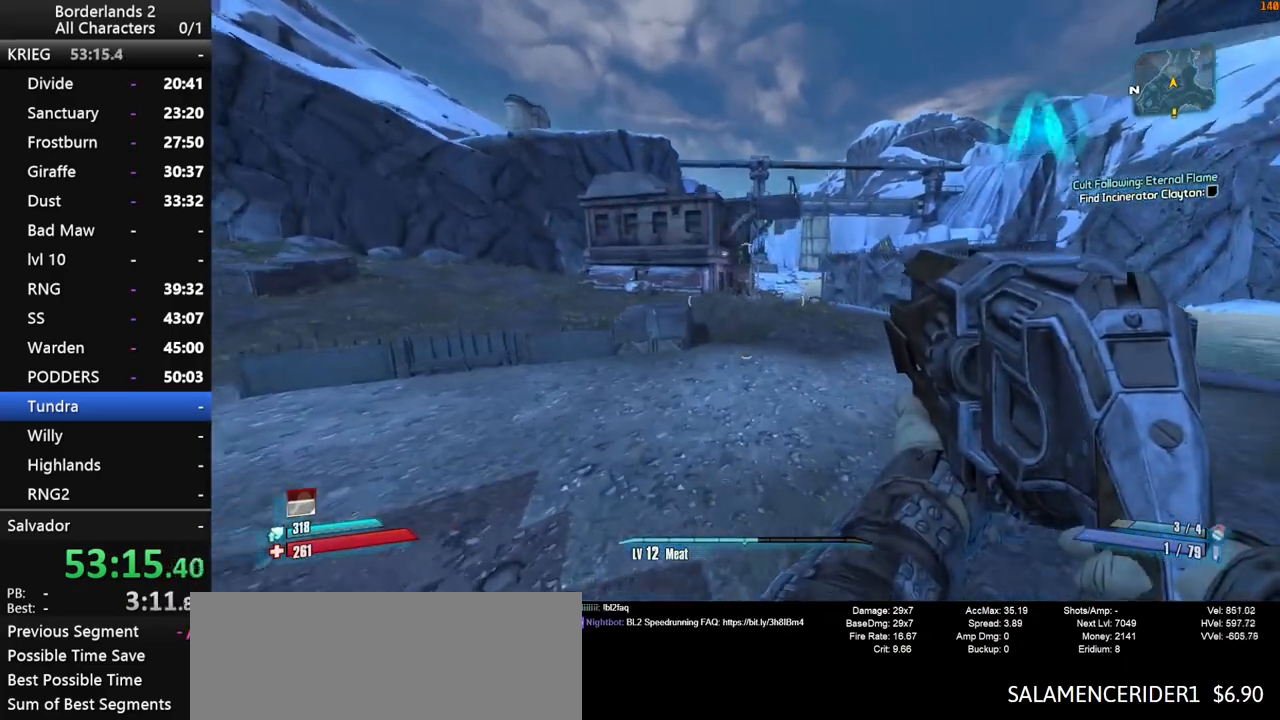
{"keys": ["w"], "mouse": [], "mouse_move": "still", "events": [[200, "space", "down"], [333, "space", "up"]]}
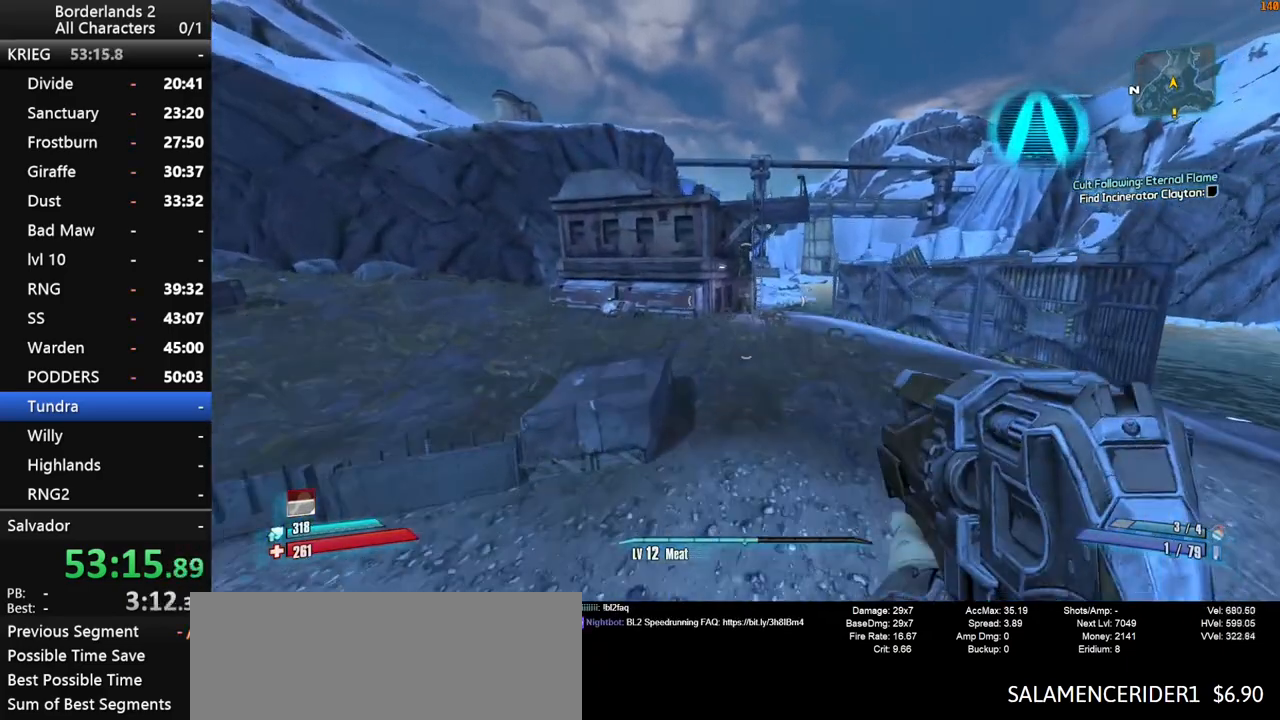
{"keys": ["w"], "mouse": [], "mouse_move": "still", "events": []}
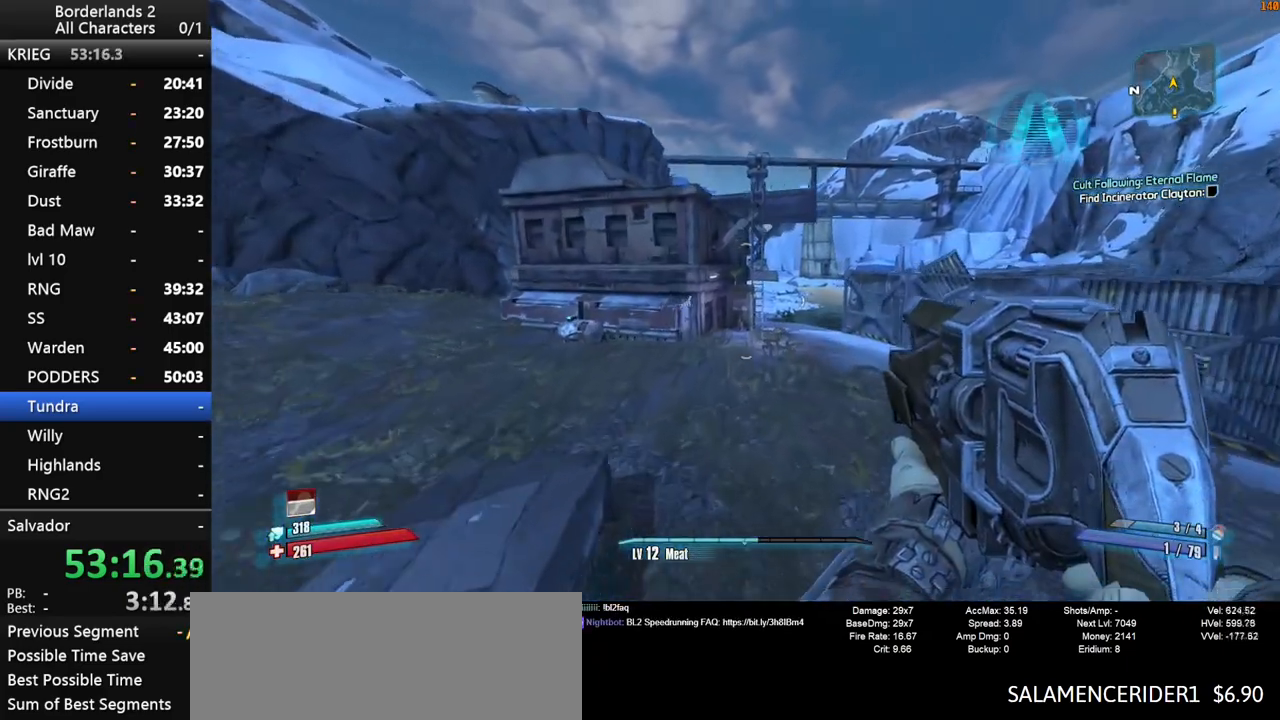
{"keys": ["w"], "mouse": [], "mouse_move": "still", "events": []}
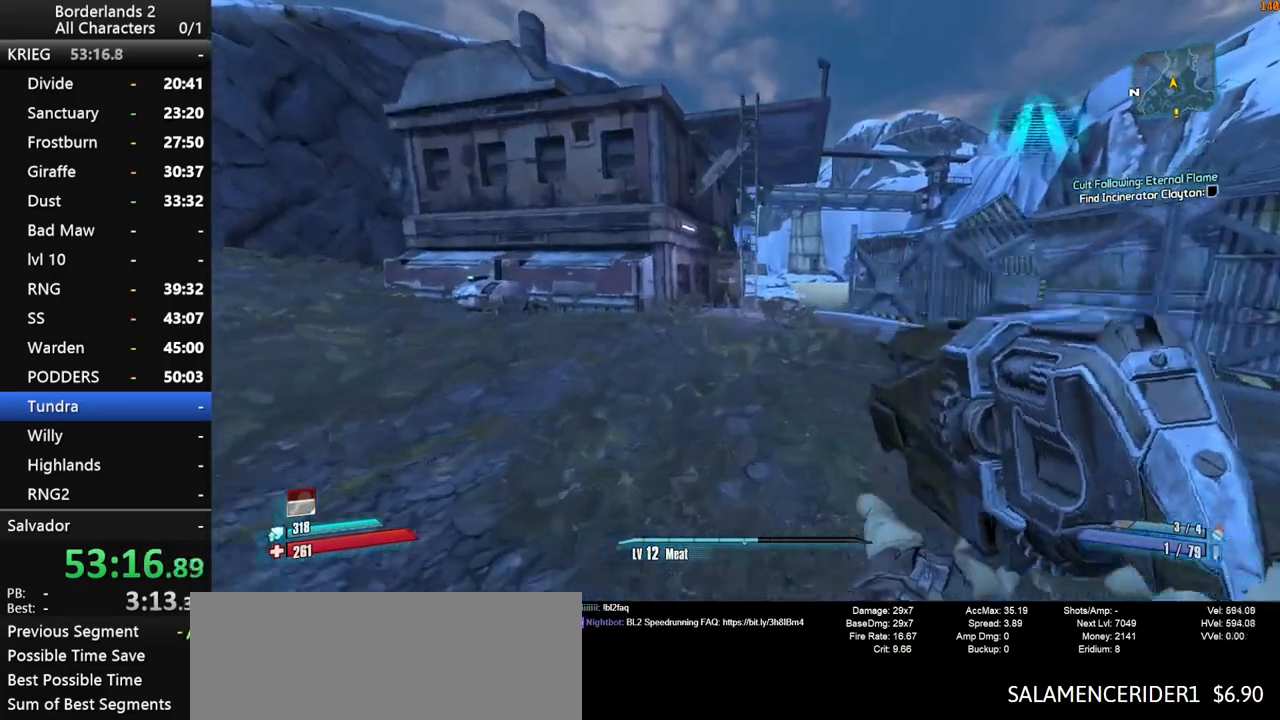
{"keys": ["a", "w"], "mouse": [], "mouse_move": "right", "events": [[333, "a", "down"]]}
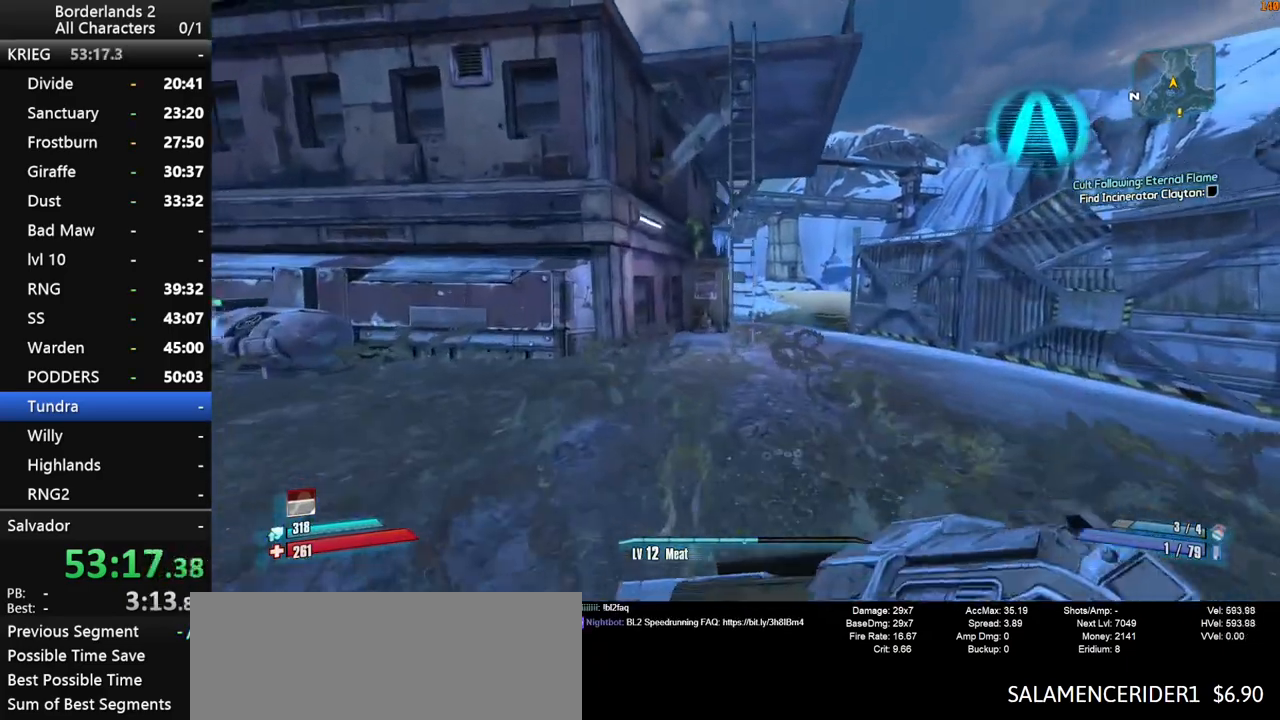
{"keys": ["space", "w"], "mouse": [], "mouse_move": "still", "events": [[66, "a", "up"], [400, "space", "down"]]}
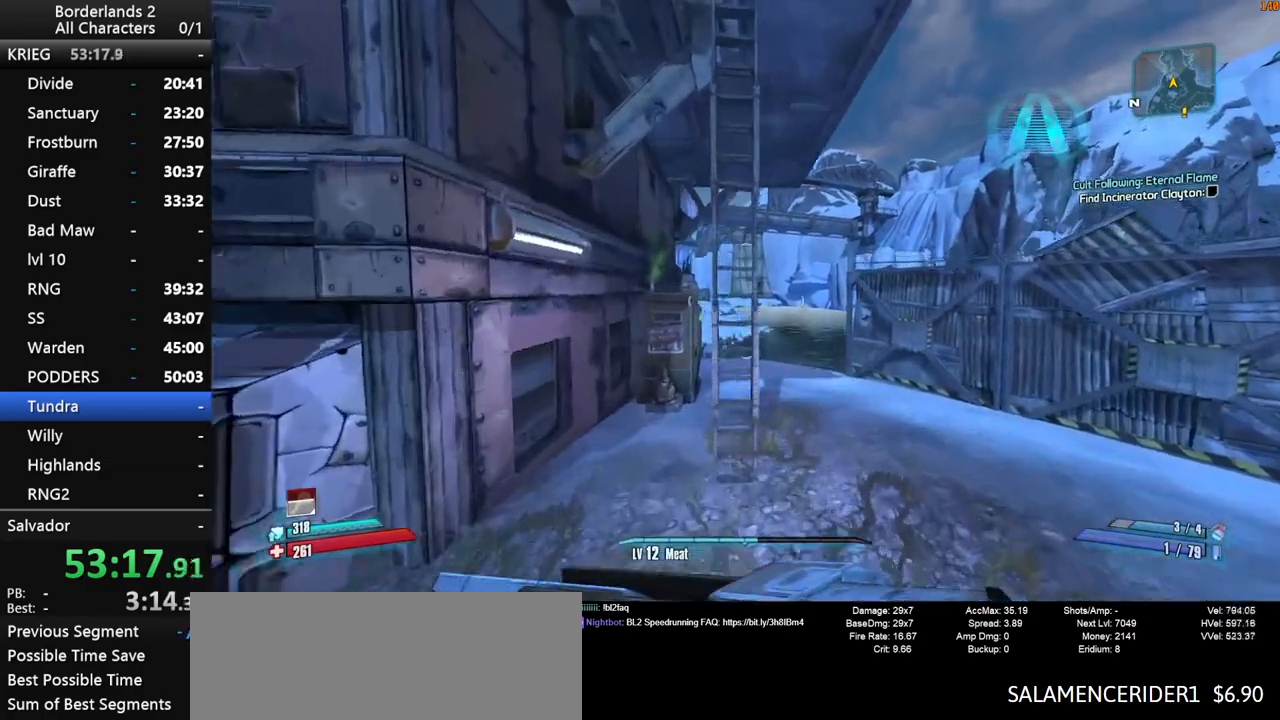
{"keys": ["w"], "mouse": [], "mouse_move": "up-left", "events": [[33, "space", "up"]]}